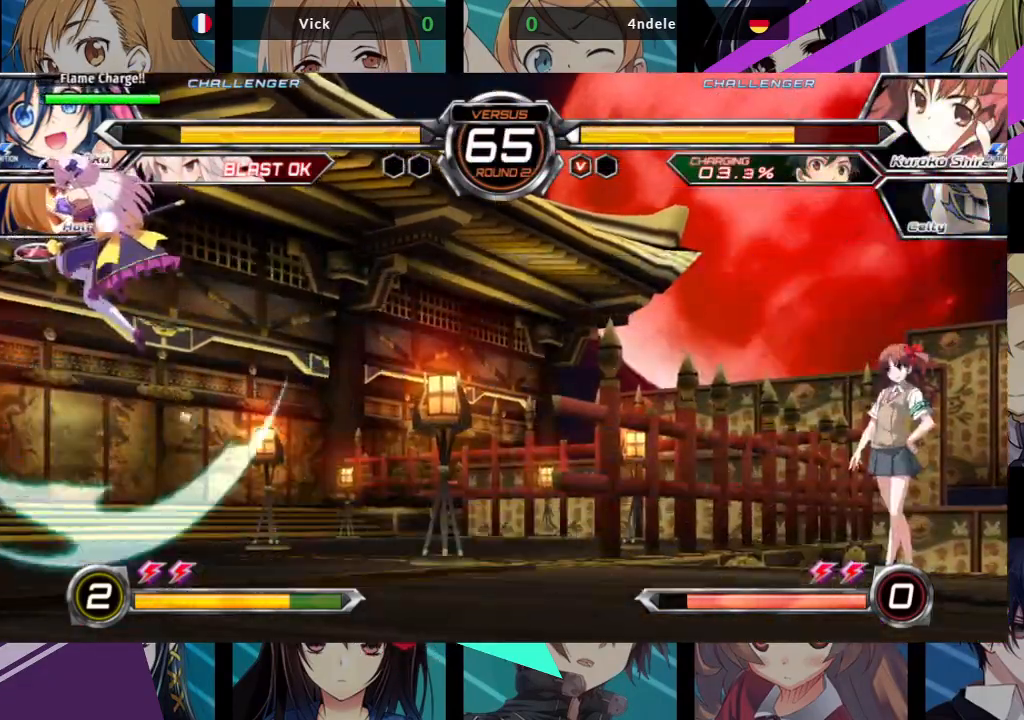
Gameplay with a controller (arcade stick); each line is a JSON object with the inputs held at the frame after it (dt_ms = milliseconds from this image to that frame). "events" lists button and stick changes between this image and that frame as [ms after this image, input, new state], when the widget could be followed in between. Not read: L3 R3.
{"dt_ms": 500, "buttons": ["R1"], "left_stick": "center", "events": []}
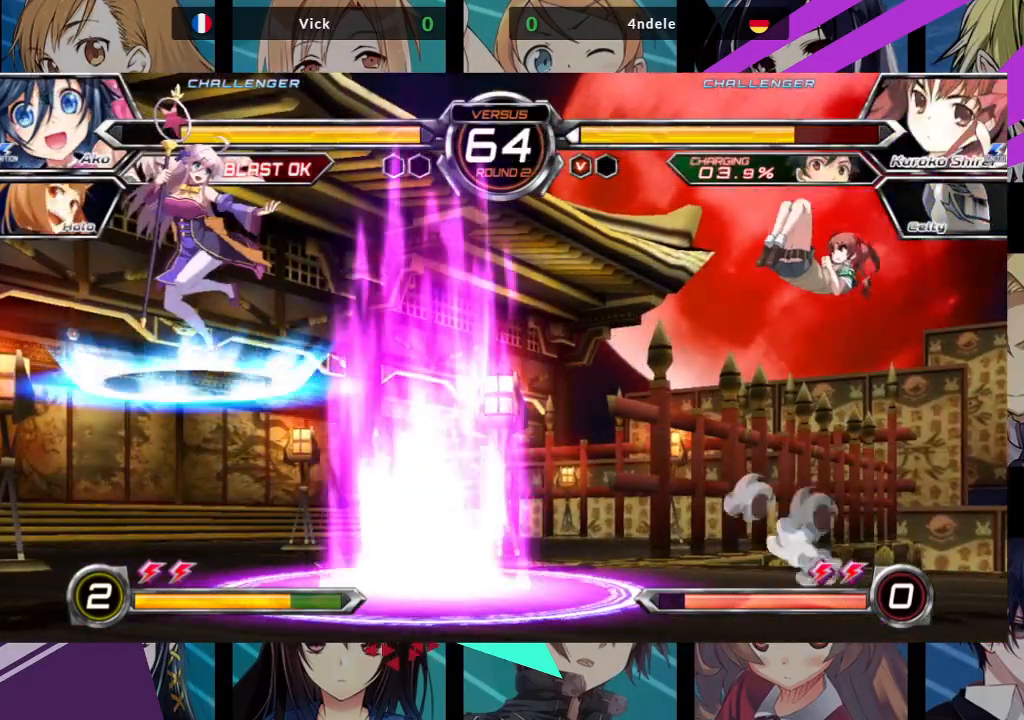
{"dt_ms": 500, "buttons": [], "left_stick": "left", "events": [[17, "R1", "up"], [33, "left_stick", "left"]]}
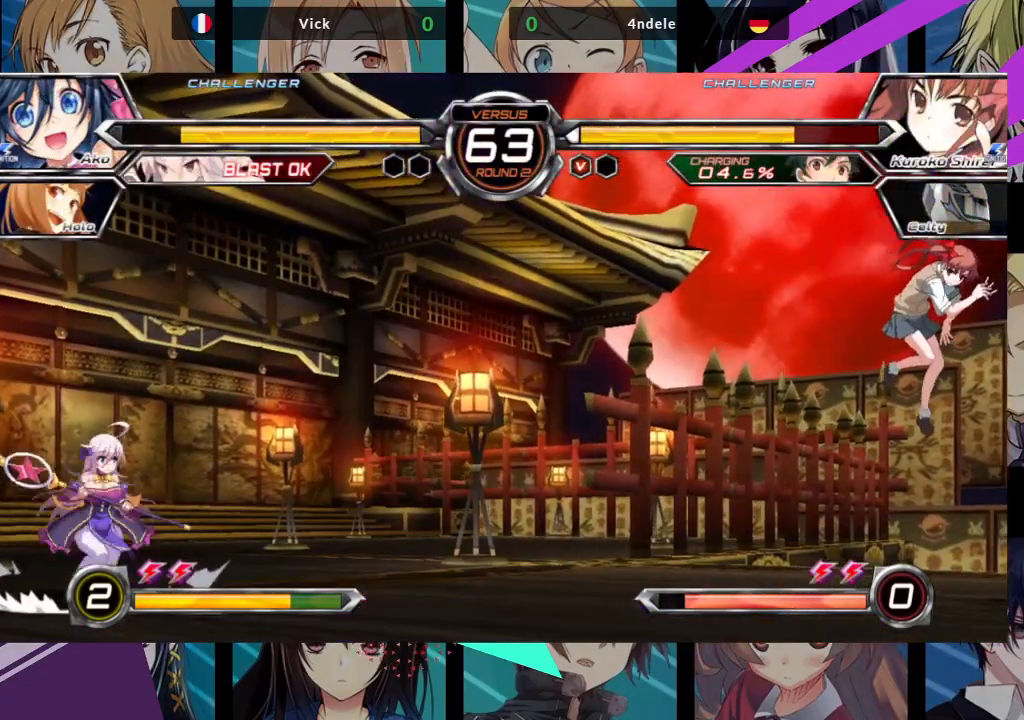
{"dt_ms": 500, "buttons": [], "left_stick": "center", "events": [[67, "left_stick", "center"], [167, "CROSS", "down"], [267, "CROSS", "up"]]}
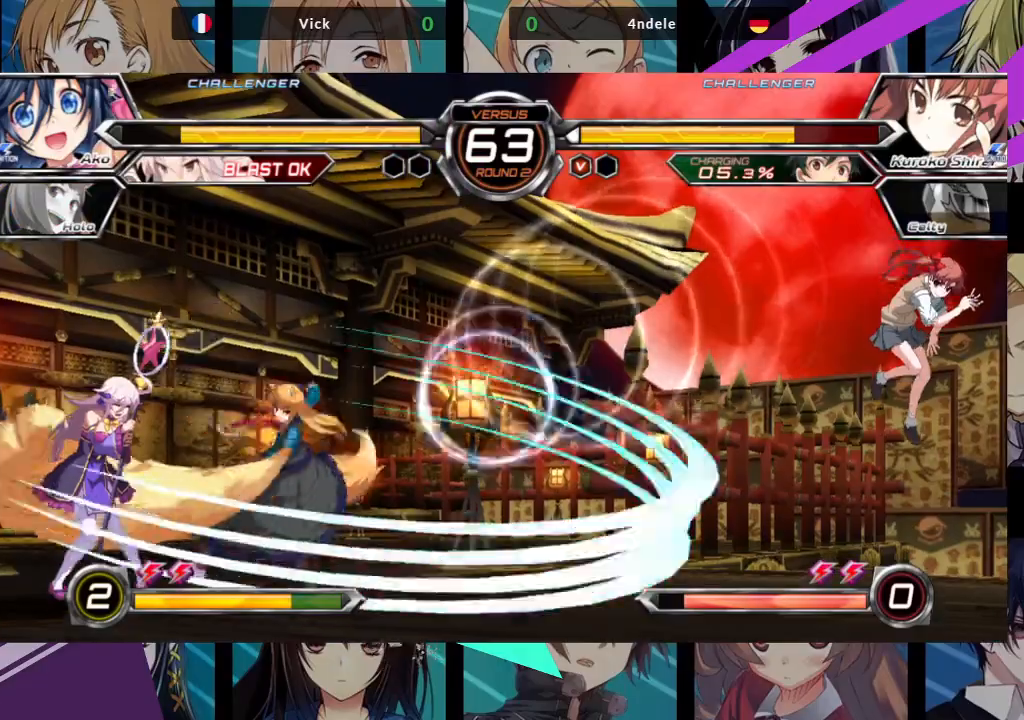
{"dt_ms": 500, "buttons": [], "left_stick": "left", "events": [[150, "left_stick", "left"]]}
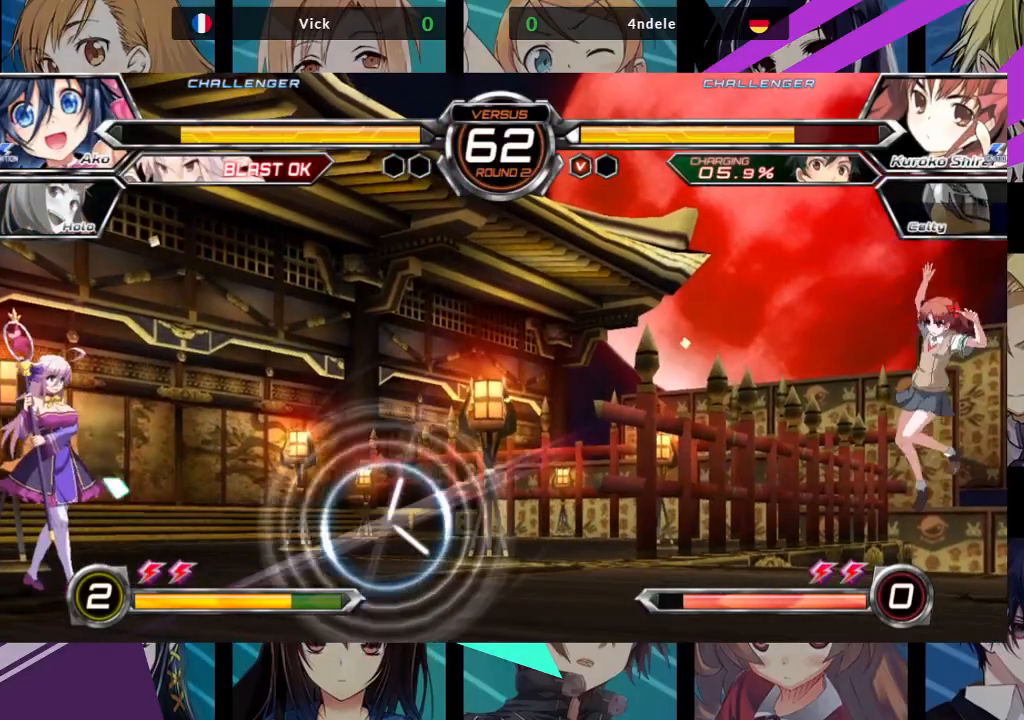
{"dt_ms": 500, "buttons": [], "left_stick": "right", "events": [[183, "left_stick", "center"], [233, "left_stick", "right"], [317, "left_stick", "center"], [383, "left_stick", "right"]]}
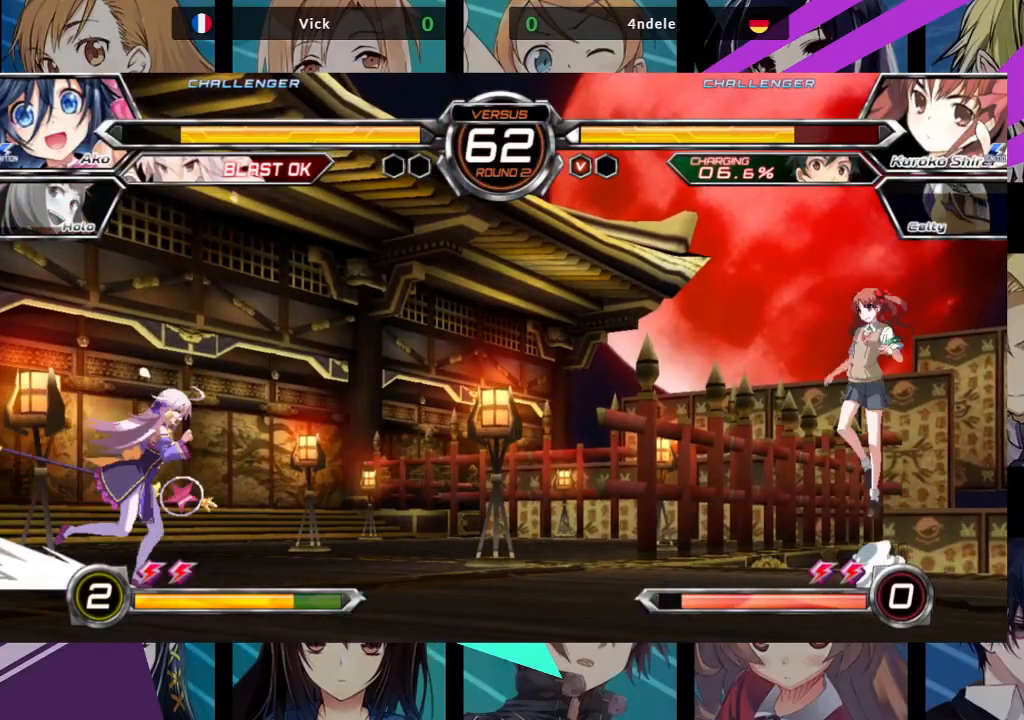
{"dt_ms": 500, "buttons": [], "left_stick": "center"}
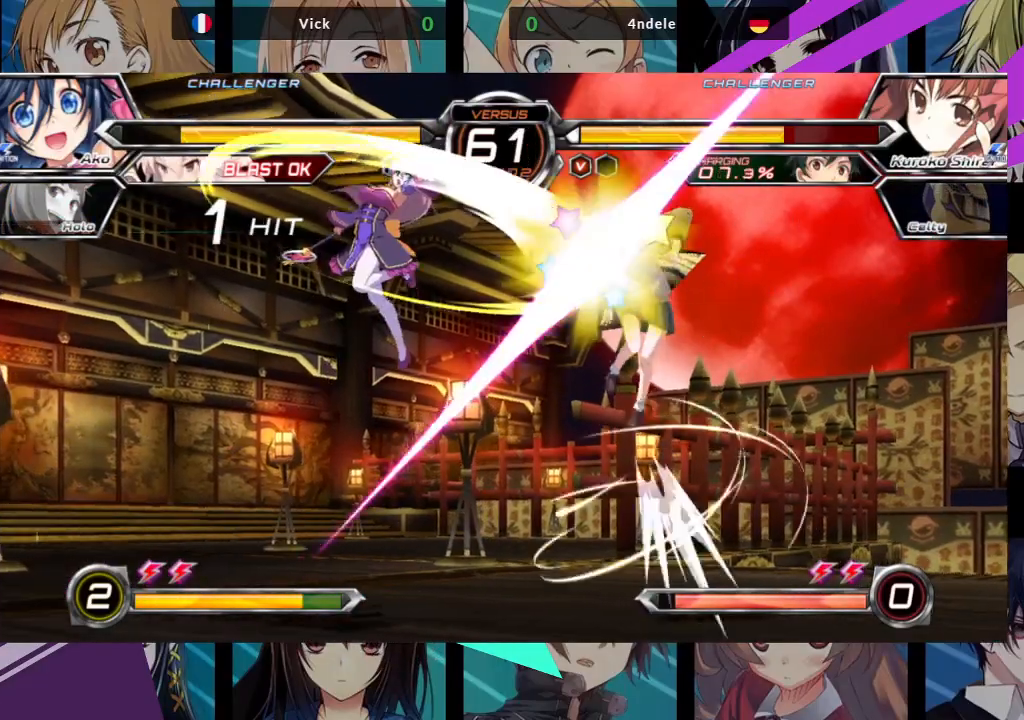
{"dt_ms": 500, "buttons": [], "left_stick": "up-right", "events": [[33, "R1", "down"], [133, "R1", "up"], [333, "left_stick", "up-right"]]}
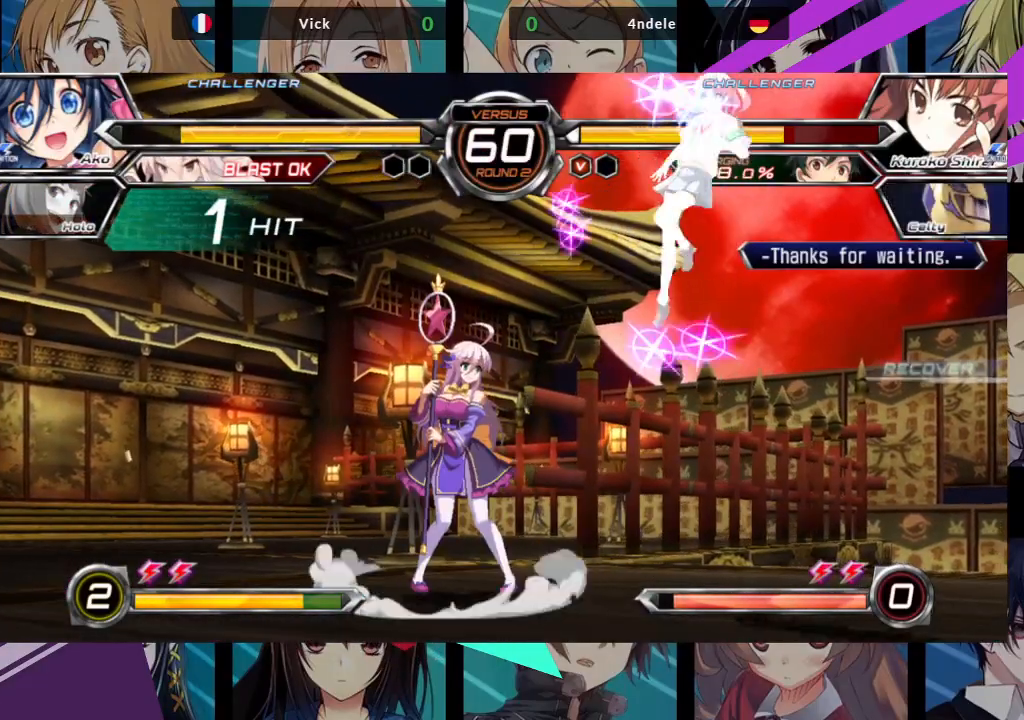
{"dt_ms": 500, "buttons": [], "left_stick": "down", "events": [[300, "left_stick", "center"], [383, "R1", "down"], [433, "left_stick", "down"], [450, "R1", "up"]]}
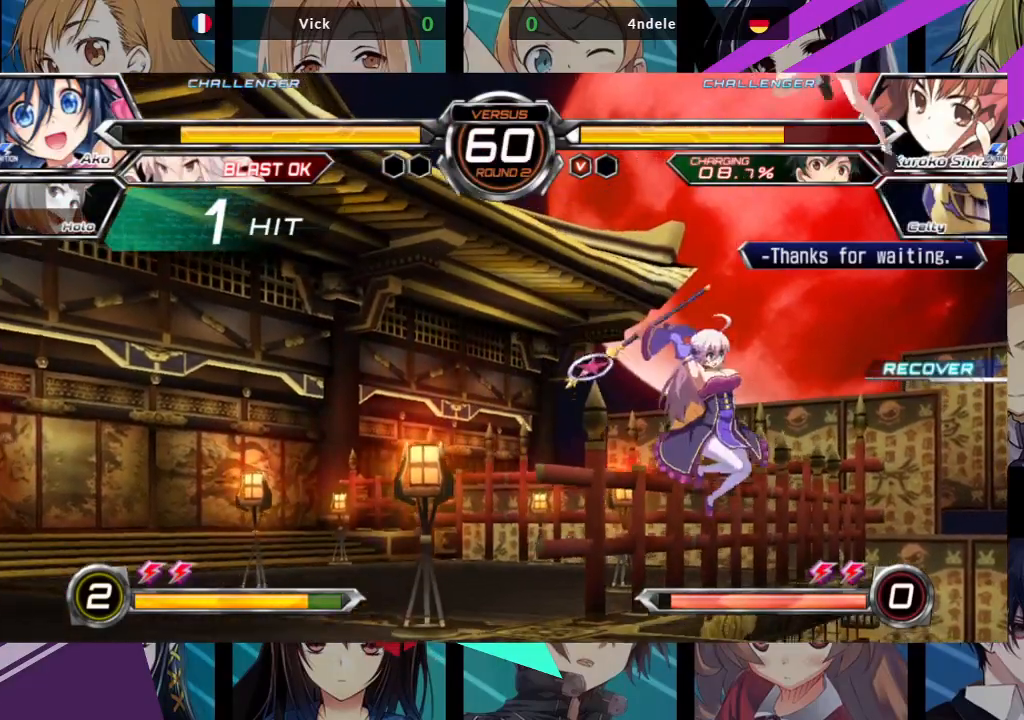
{"dt_ms": 500, "buttons": [], "left_stick": "right", "events": [[67, "left_stick", "center"], [100, "R1", "down"], [183, "R1", "up"], [500, "left_stick", "right"]]}
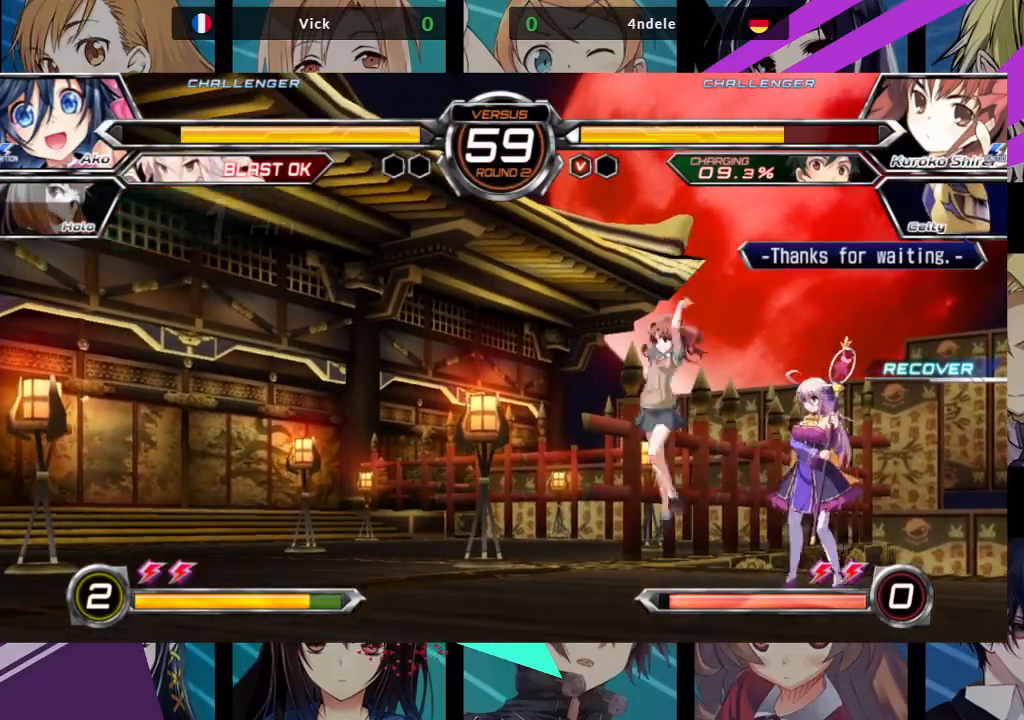
{"dt_ms": 500, "buttons": ["R1"], "left_stick": "down-right", "events": [[50, "left_stick", "down-right"], [150, "TRIANGLE", "down"], [300, "TRIANGLE", "up"], [383, "R1", "down"]]}
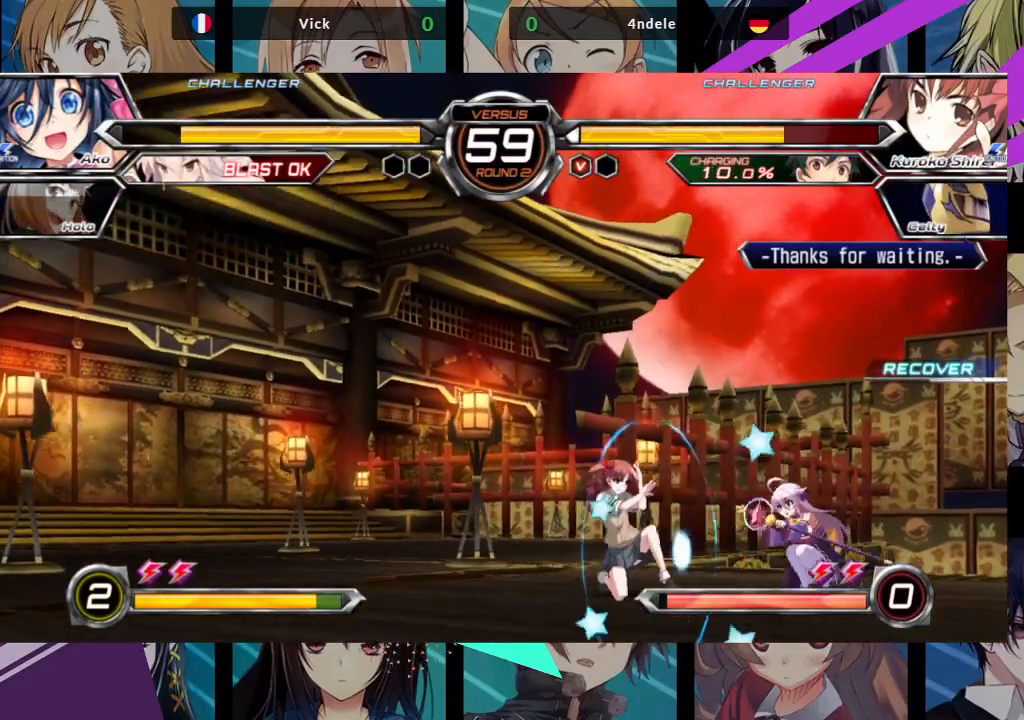
{"dt_ms": 500, "buttons": [], "left_stick": "center", "events": [[17, "R1", "up"], [117, "left_stick", "left"], [183, "left_stick", "down"], [250, "left_stick", "right"], [283, "R1", "down"], [317, "left_stick", "center"], [367, "R1", "up"]]}
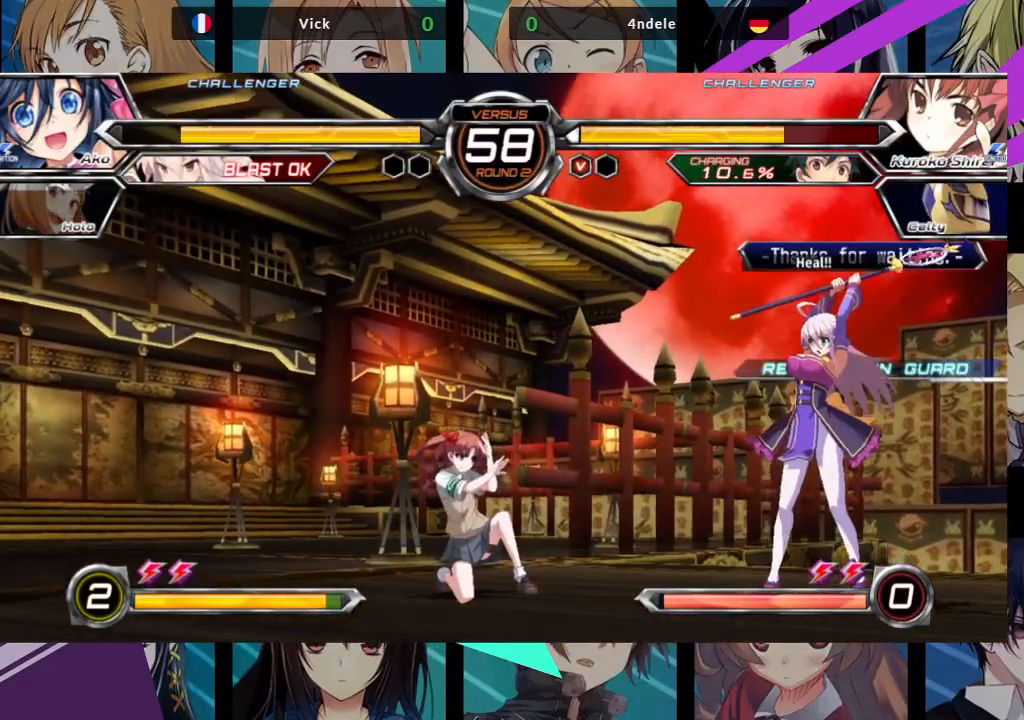
{"dt_ms": 500, "buttons": [], "left_stick": "center", "events": [[217, "CROSS", "down"], [283, "CROSS", "up"]]}
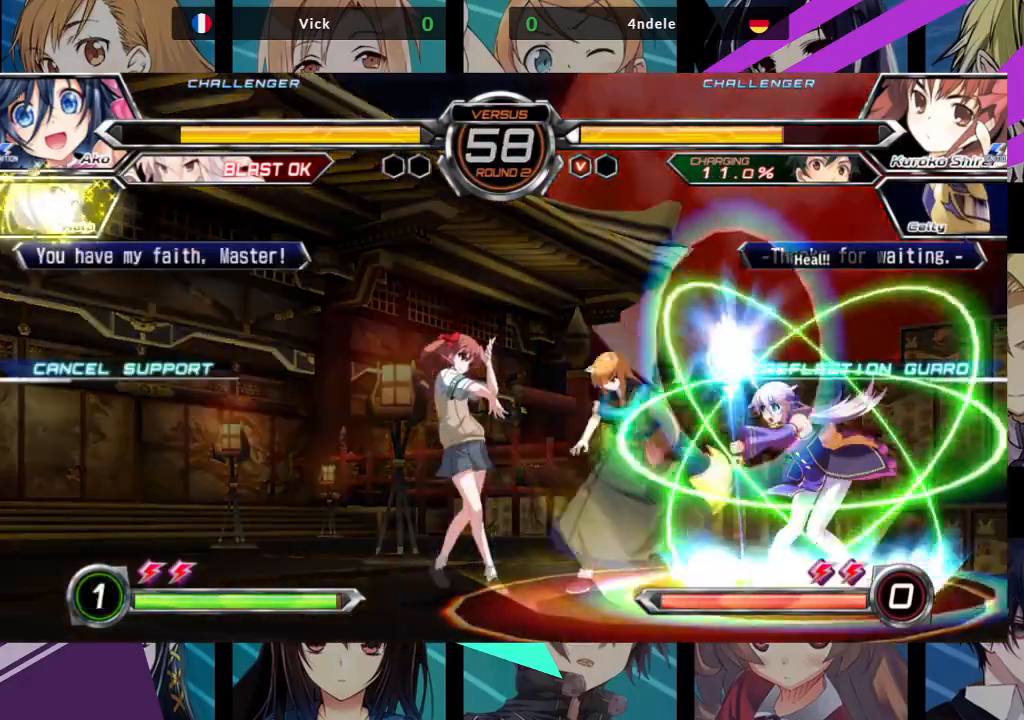
{"dt_ms": 500, "buttons": [], "left_stick": "right", "events": [[67, "left_stick", "right"]]}
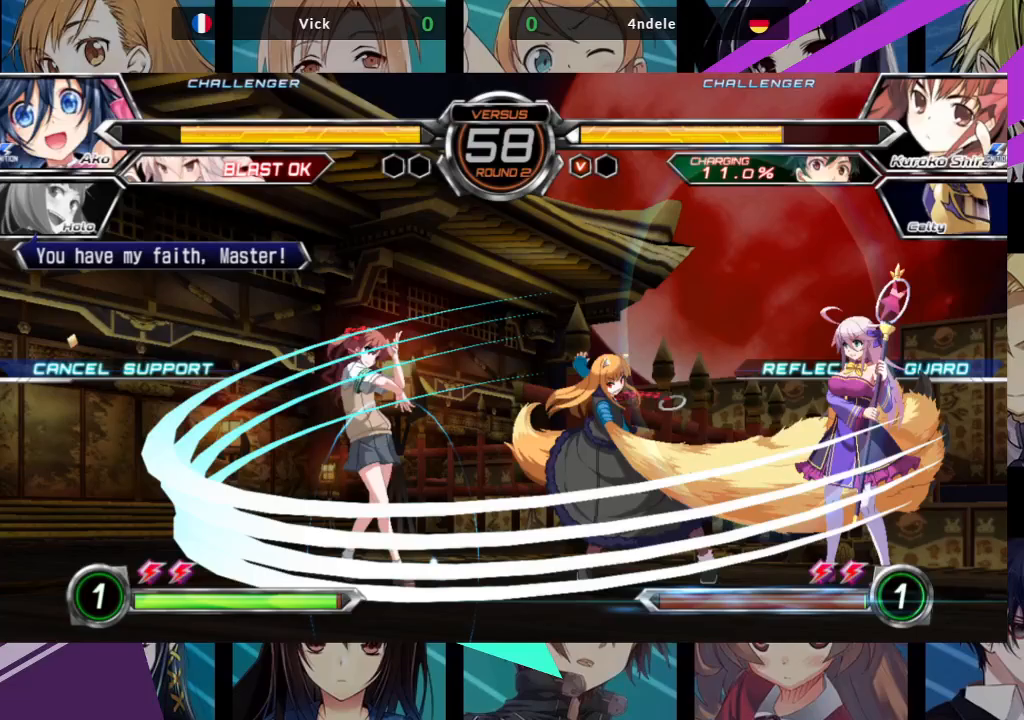
{"dt_ms": 500, "buttons": [], "left_stick": "up-left", "events": [[150, "left_stick", "left"], [233, "left_stick", "center"], [317, "left_stick", "left"], [467, "left_stick", "up-left"]]}
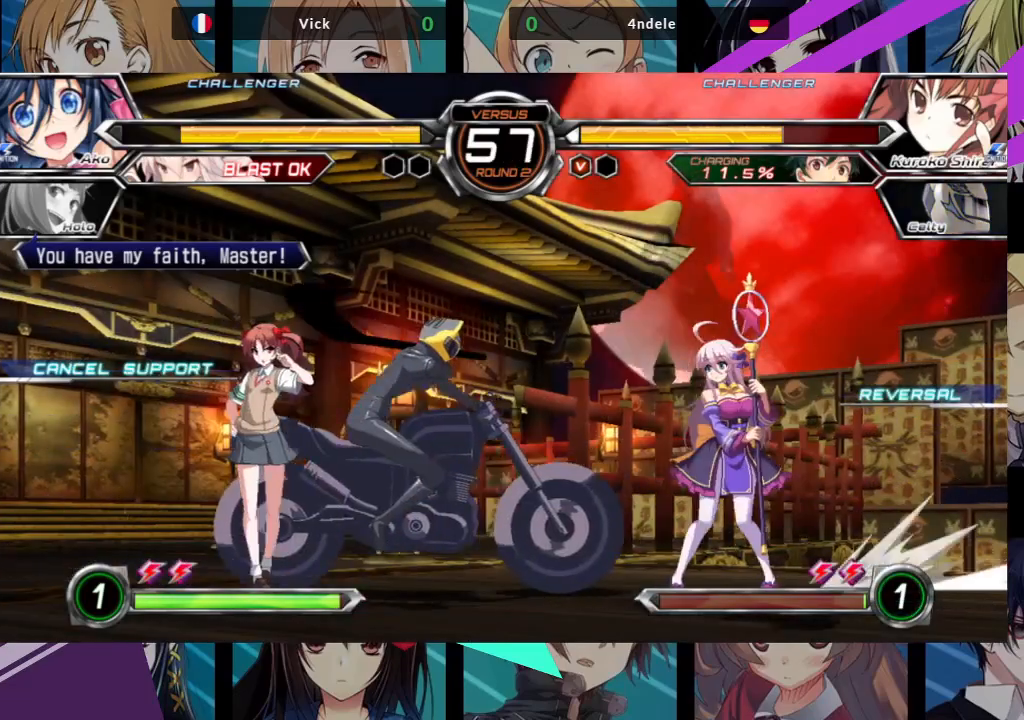
{"dt_ms": 500, "buttons": [], "left_stick": "right", "events": [[117, "TRIANGLE", "down"], [150, "left_stick", "center"], [283, "TRIANGLE", "up"], [450, "left_stick", "right"]]}
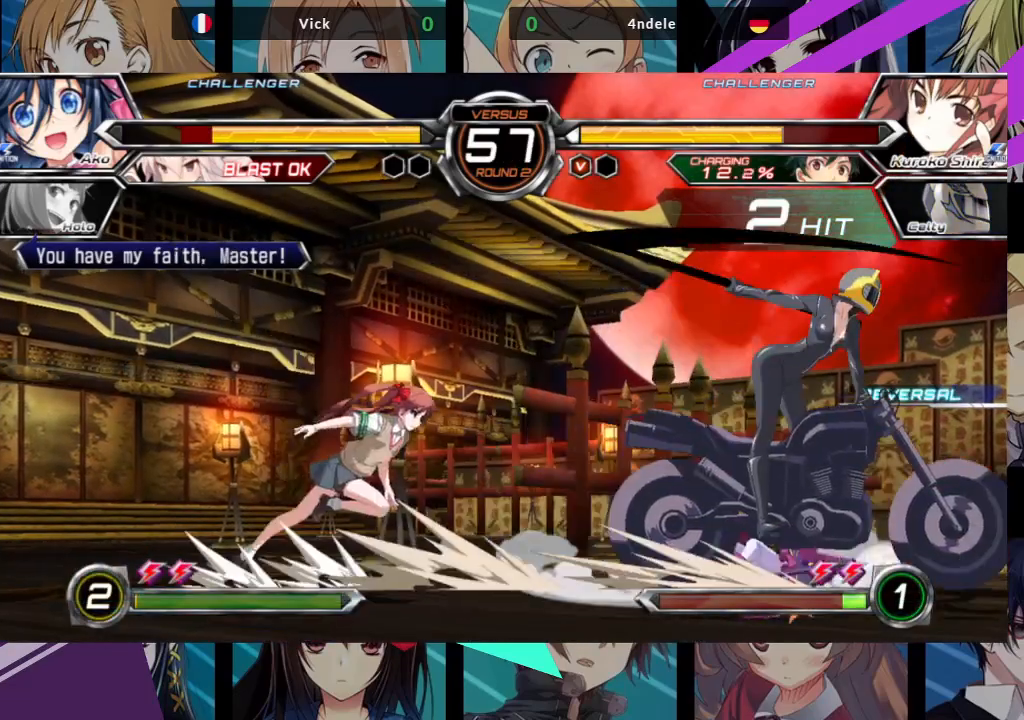
{"dt_ms": 500, "buttons": ["SQUARE"], "left_stick": "right", "events": [[200, "SQUARE", "down"]]}
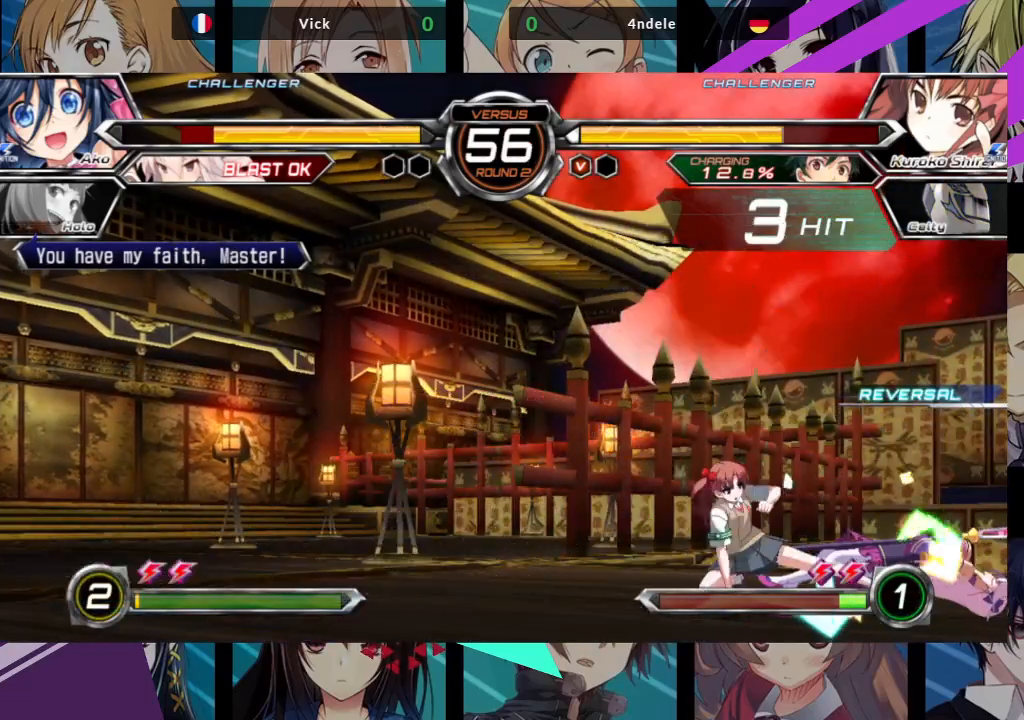
{"dt_ms": 500, "buttons": [], "left_stick": "down", "events": [[67, "SQUARE", "up"], [167, "left_stick", "down"], [233, "TRIANGLE", "down"], [250, "SQUARE", "down"], [317, "SQUARE", "up"], [317, "TRIANGLE", "up"]]}
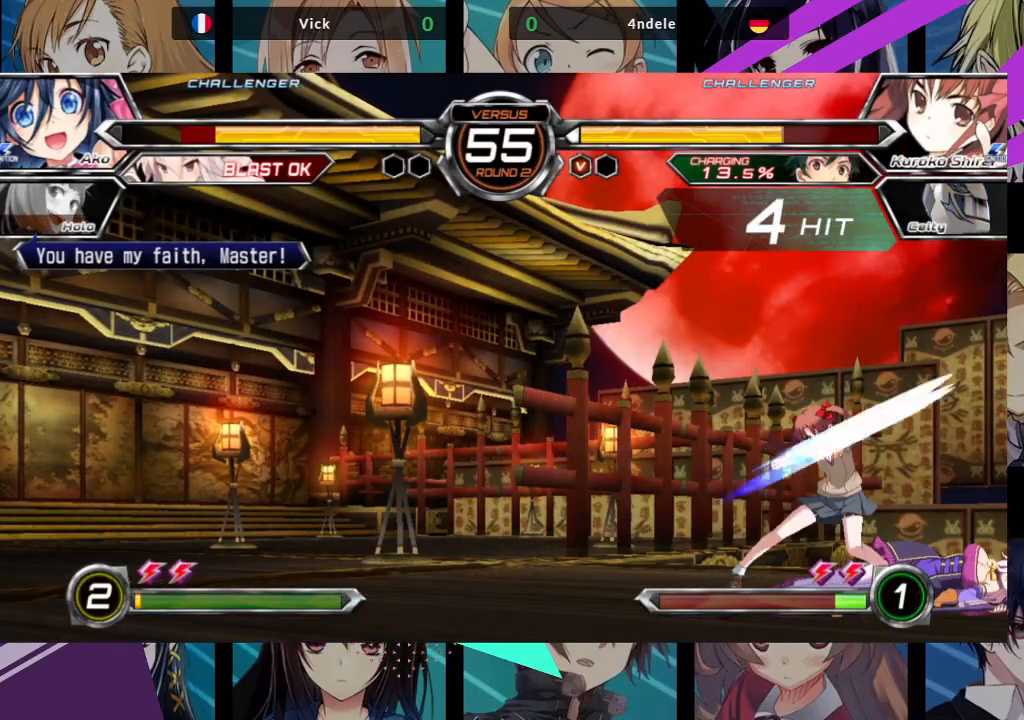
{"dt_ms": 500, "buttons": [], "left_stick": "down", "events": []}
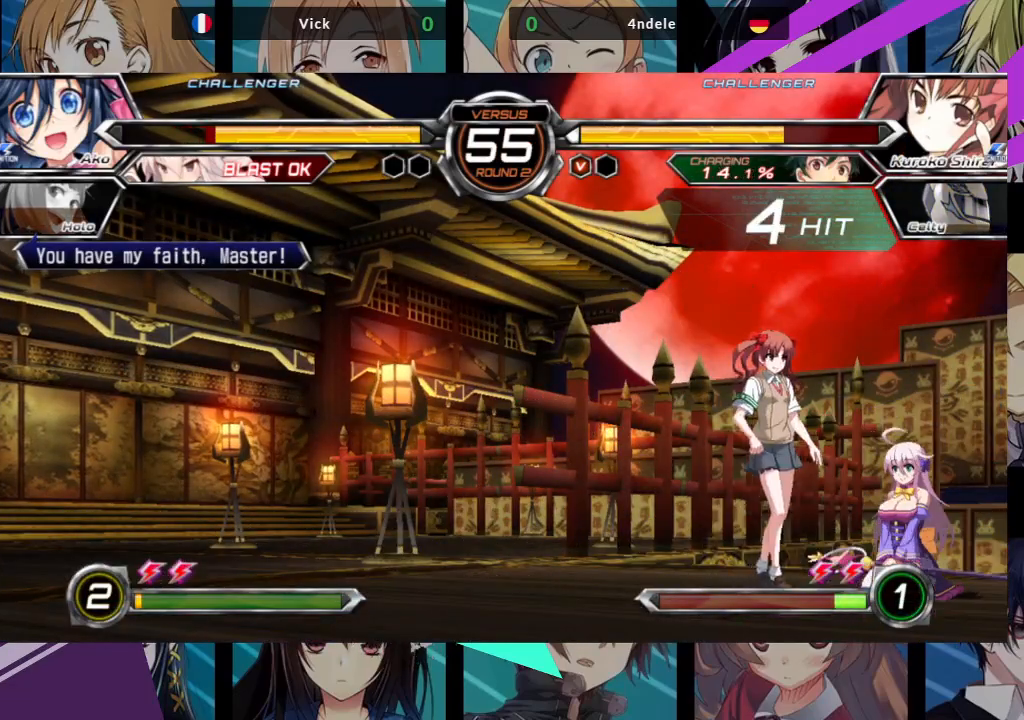
{"dt_ms": 500, "buttons": ["SQUARE", "TRIANGLE"], "left_stick": "center", "events": [[50, "TRIANGLE", "down"], [67, "SQUARE", "down"], [167, "SQUARE", "up"], [167, "TRIANGLE", "up"], [433, "left_stick", "center"], [450, "SQUARE", "down"], [450, "TRIANGLE", "down"]]}
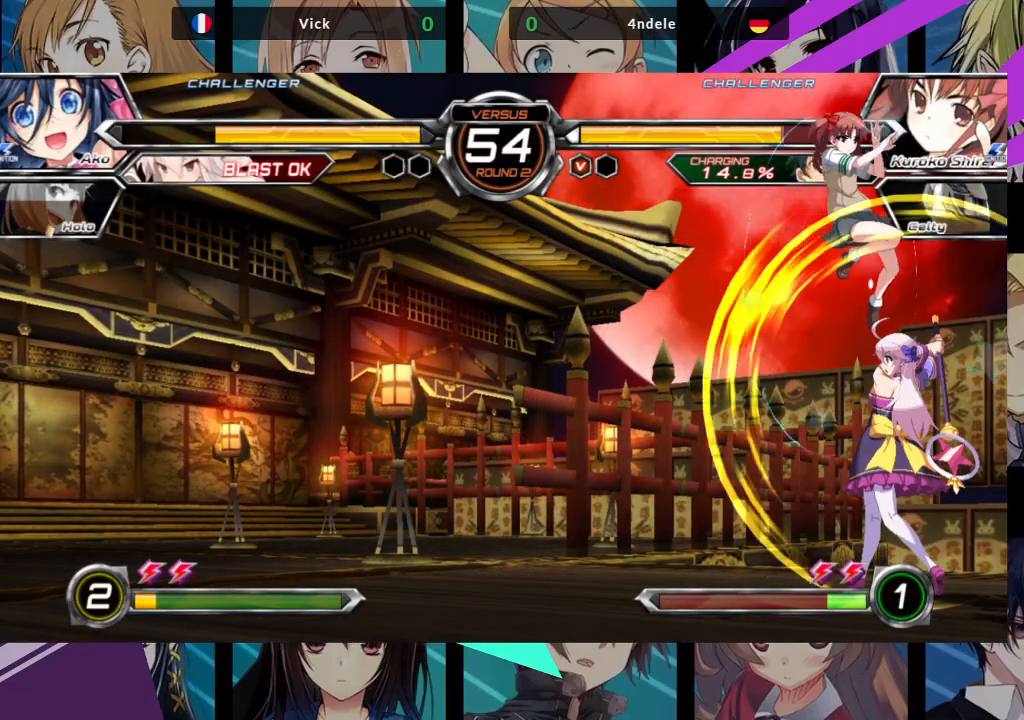
{"dt_ms": 500, "buttons": [], "left_stick": "down-right", "events": [[33, "SQUARE", "up"], [33, "TRIANGLE", "up"], [383, "left_stick", "right"], [450, "left_stick", "down-right"]]}
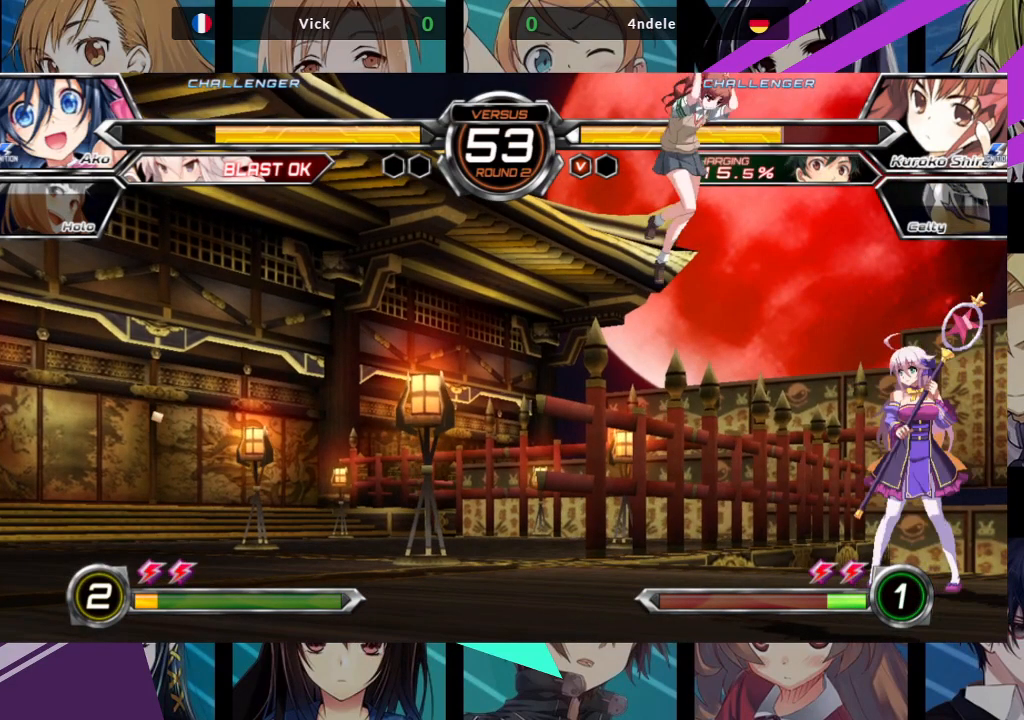
{"dt_ms": 500, "buttons": [], "left_stick": "down-right", "events": []}
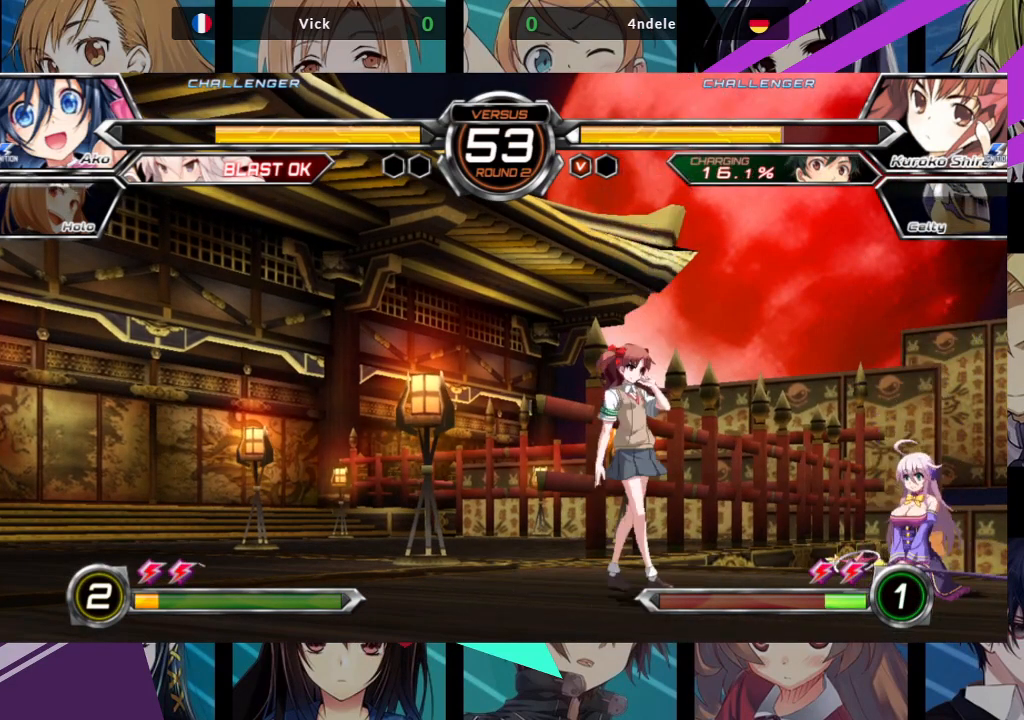
{"dt_ms": 500, "buttons": [], "left_stick": "up-left", "events": [[500, "left_stick", "up-left"]]}
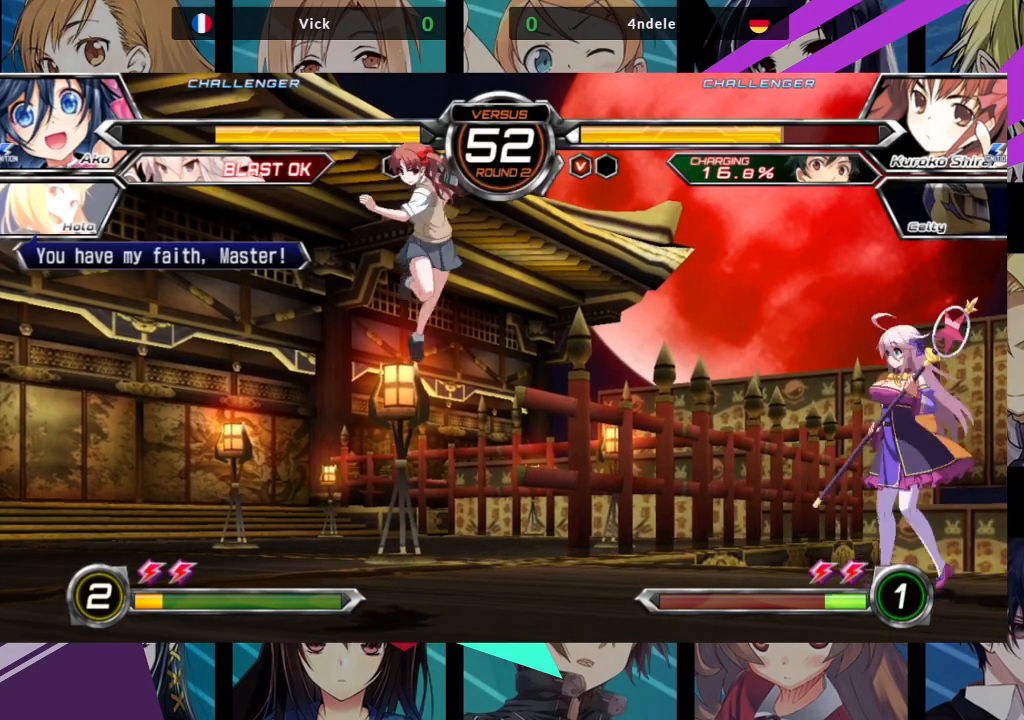
{"dt_ms": 500, "buttons": ["TRIANGLE"], "left_stick": "right", "events": [[217, "left_stick", "center"], [283, "left_stick", "right"], [417, "TRIANGLE", "down"]]}
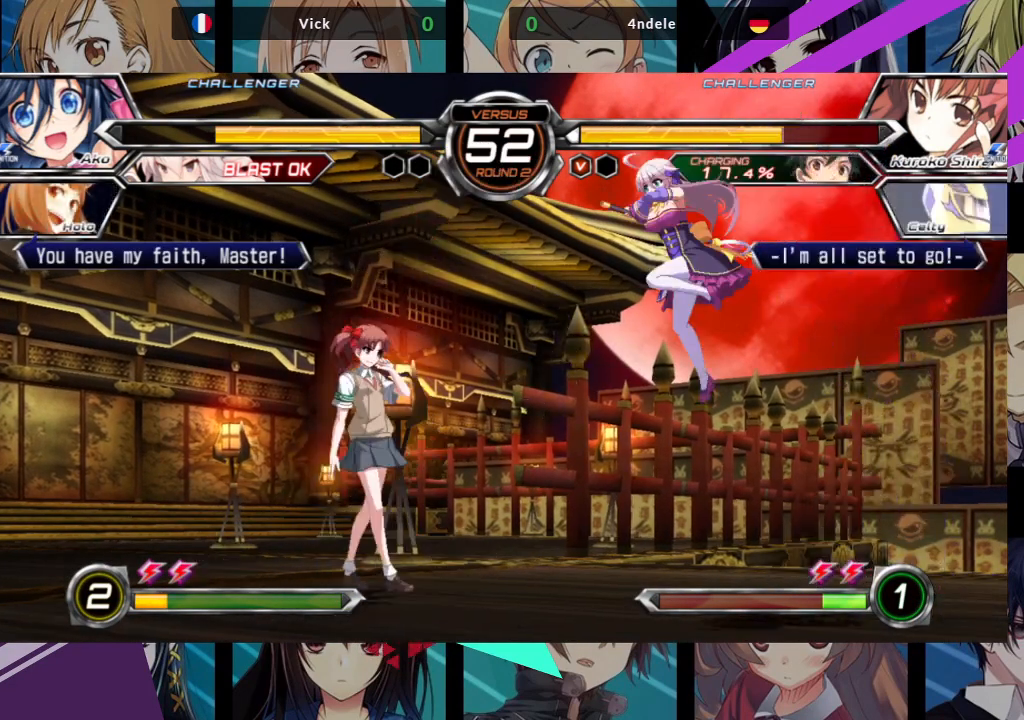
{"dt_ms": 500, "buttons": [], "left_stick": "down-right", "events": [[17, "left_stick", "center"], [67, "TRIANGLE", "up"], [167, "left_stick", "down-right"]]}
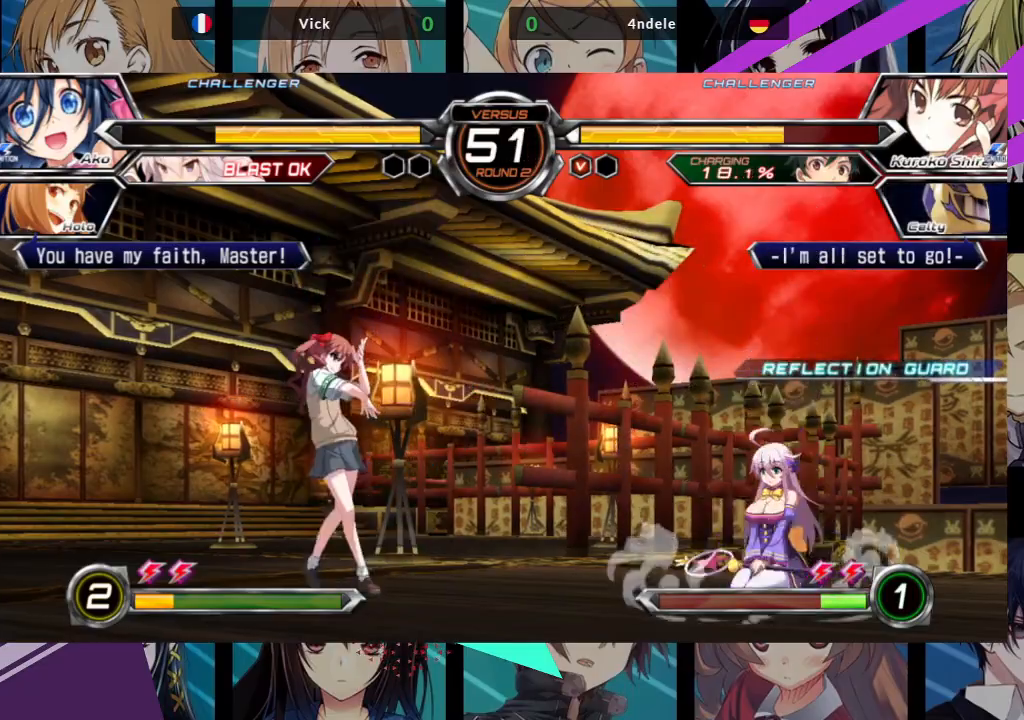
{"dt_ms": 500, "buttons": [], "left_stick": "center"}
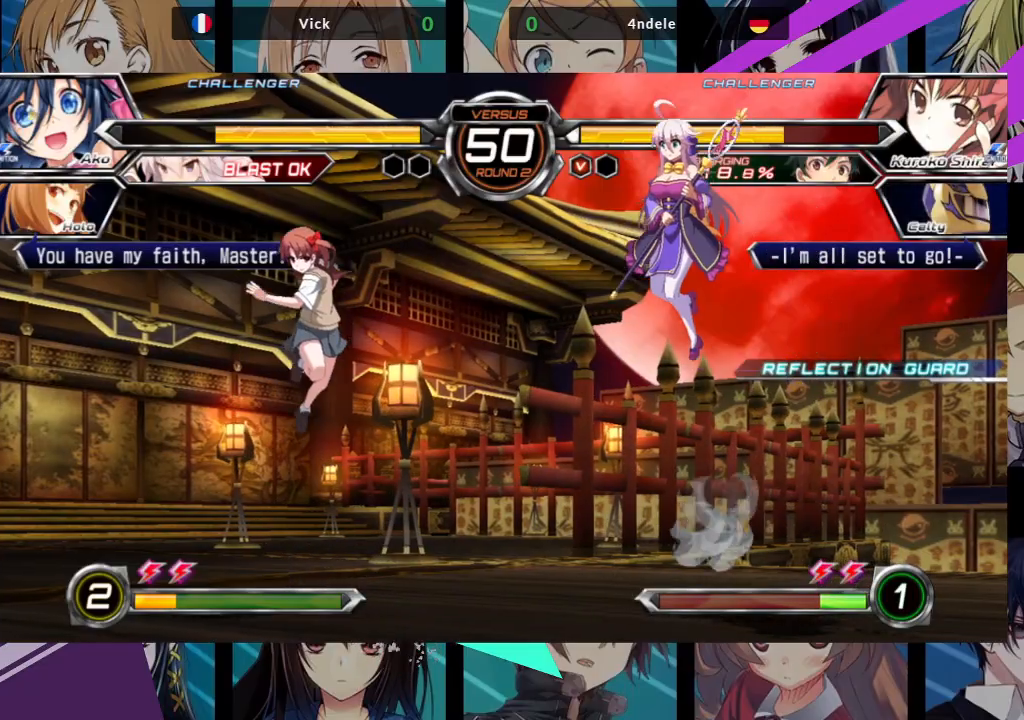
{"dt_ms": 500, "buttons": [], "left_stick": "center", "events": [[167, "TRIANGLE", "down"], [283, "TRIANGLE", "up"]]}
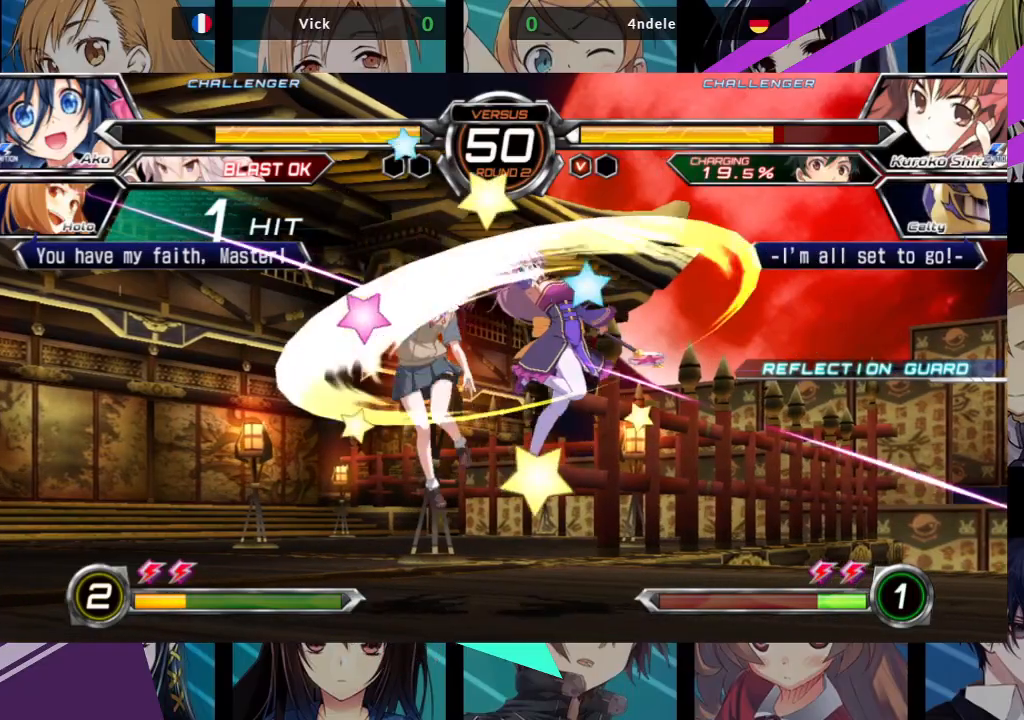
{"dt_ms": 500, "buttons": [], "left_stick": "center"}
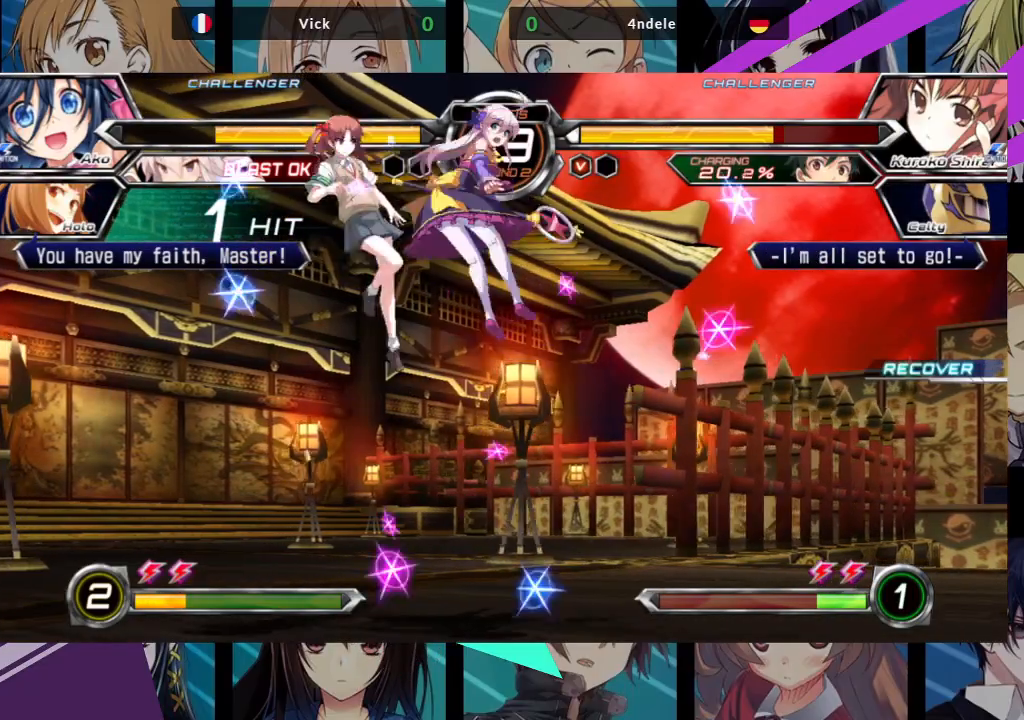
{"dt_ms": 1000, "buttons": [], "left_stick": "down"}
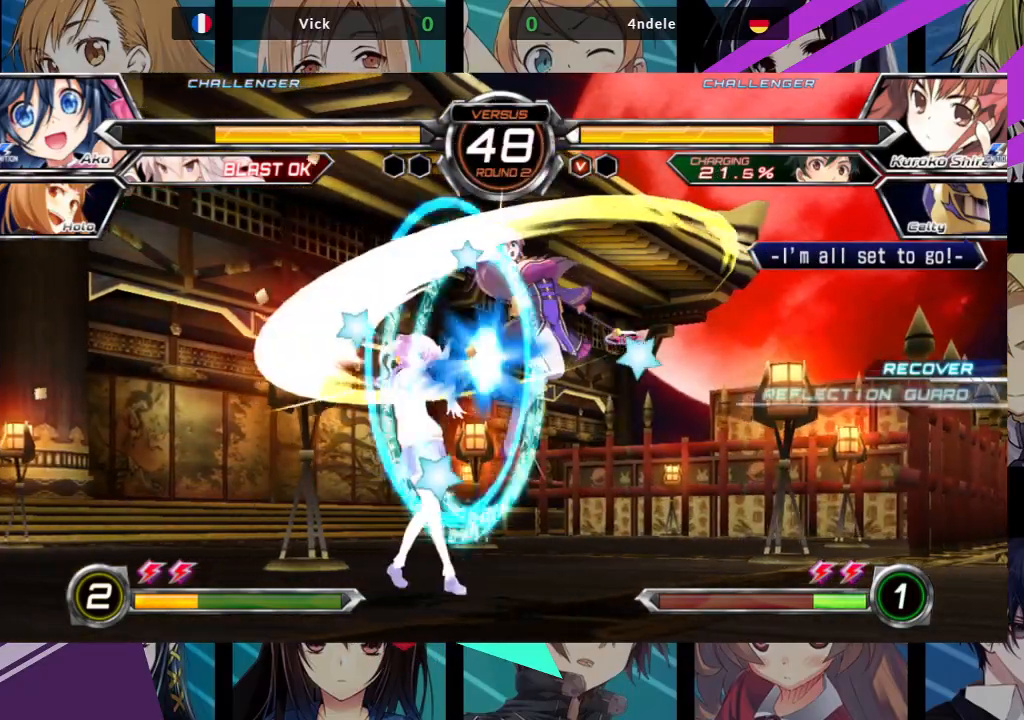
{"dt_ms": 500, "buttons": [], "left_stick": "down", "events": [[117, "SQUARE", "down"], [250, "SQUARE", "up"], [283, "TRIANGLE", "down"], [333, "TRIANGLE", "up"]]}